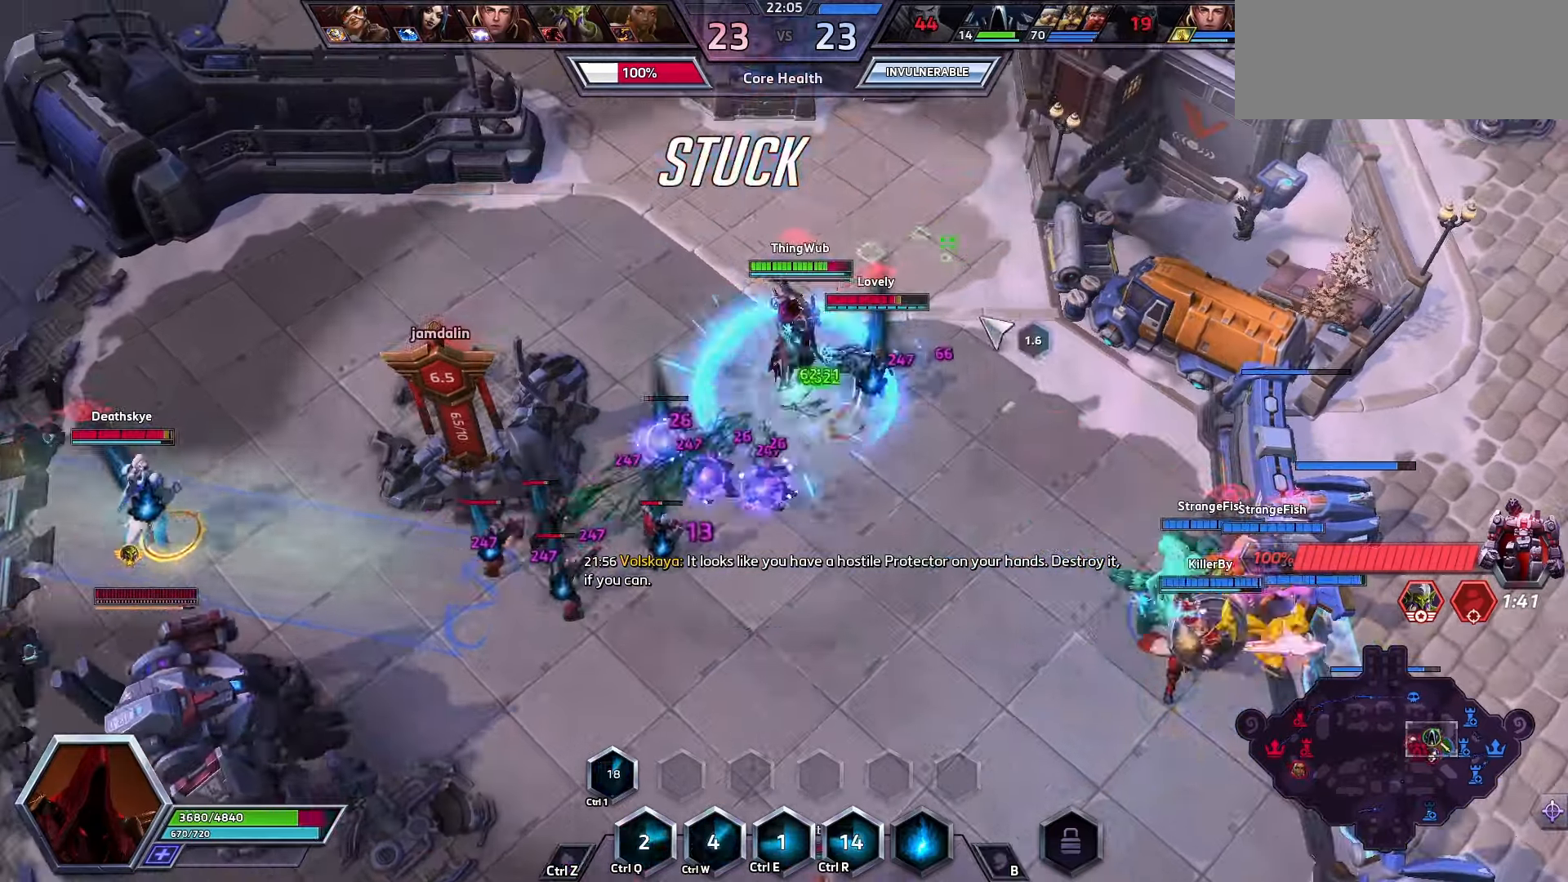
Gameplay with keyboard; each line is a JSON object with the keys held at the frame after it. "events" lists presses ("down") and releases ("up") of ".", "/", "0", "1", "2", "3", "4", "5", "6", "7", "8", "9", "a", "alt_l", "alt_r", "b", "backslash", "backspace", "c", "caps_lock", "comma", "ctrl_l", "ctrl_r", "d", "e", "equals", "f", "g", "h", "i", "j", "k", "l", "lbracket", "m", "minus", "n", "o", "p", "q", "quote", "r", "rbracket", "return", "s", "semicolon", "shift_l", "shift_r", "space", "super", "t", "tab", "tilde", "u", "v", "w", "x", "y" and "z" between this image and that frame as [ms after this image, input, new state], when the widget could be followed in between. No other keys are recorded. Mouse input is not recorded.
{"keys": [], "events": [[433, "a", "down"], [500, "a", "up"]]}
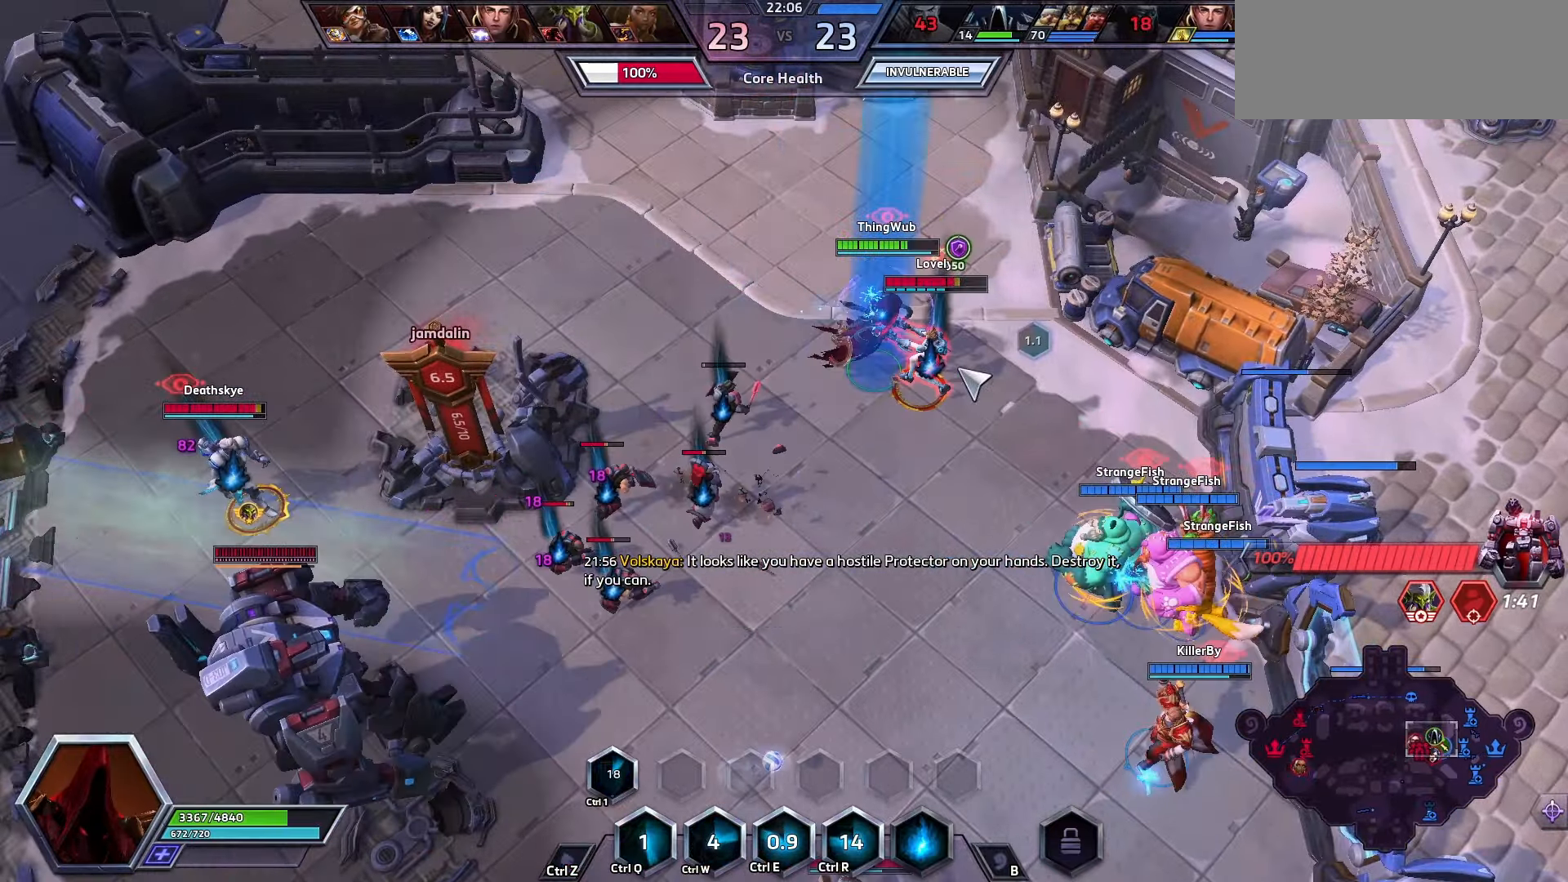
{"keys": ["space"], "events": [[33, "space", "down"]]}
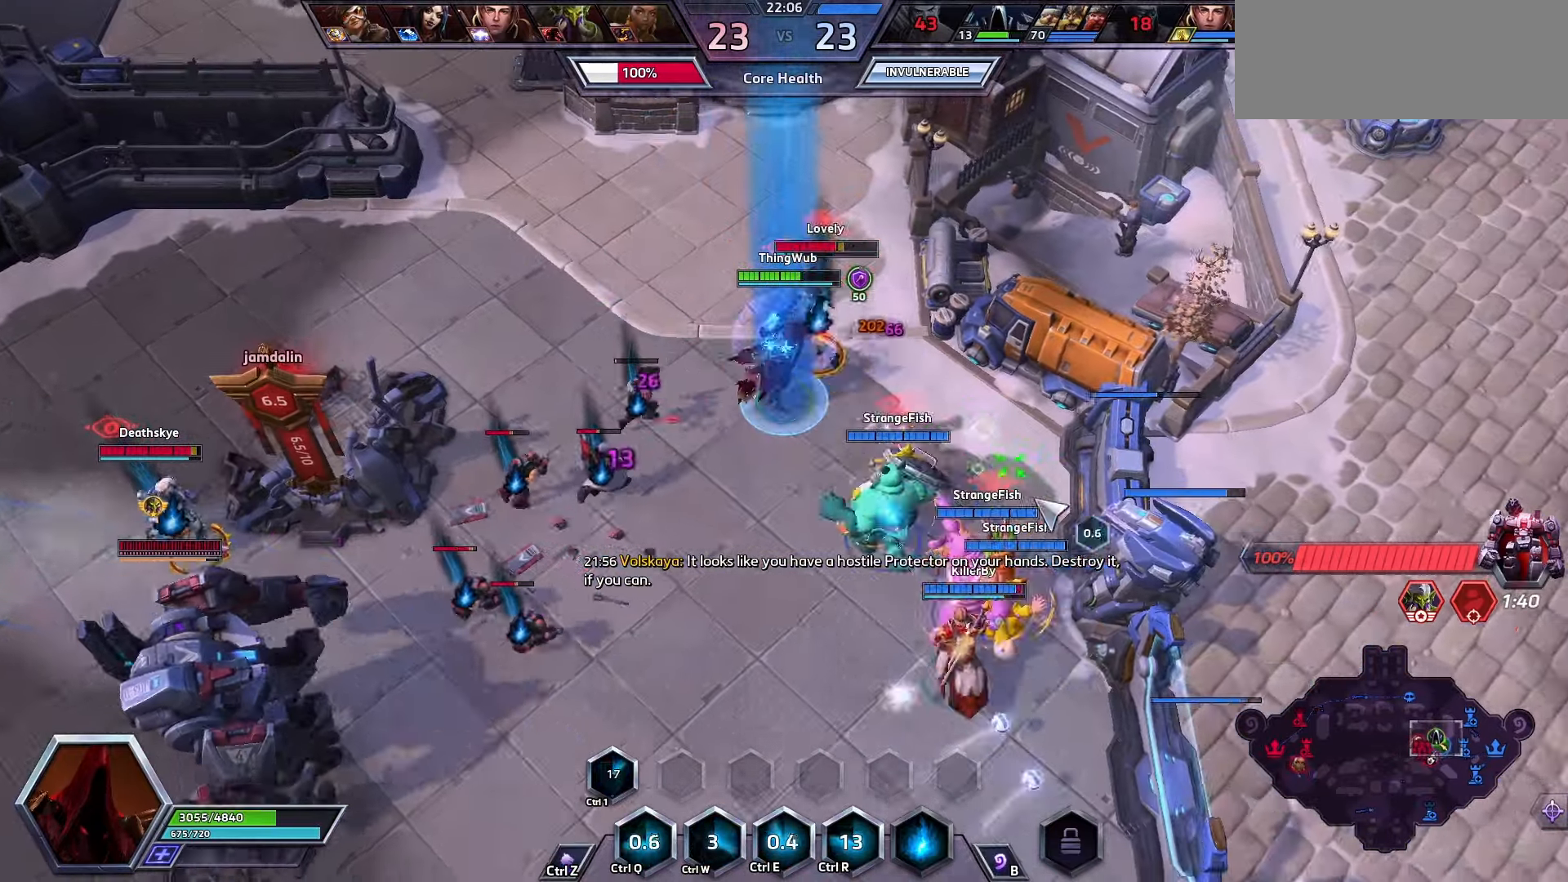
{"keys": ["q", "space"], "events": [[366, "q", "down"]]}
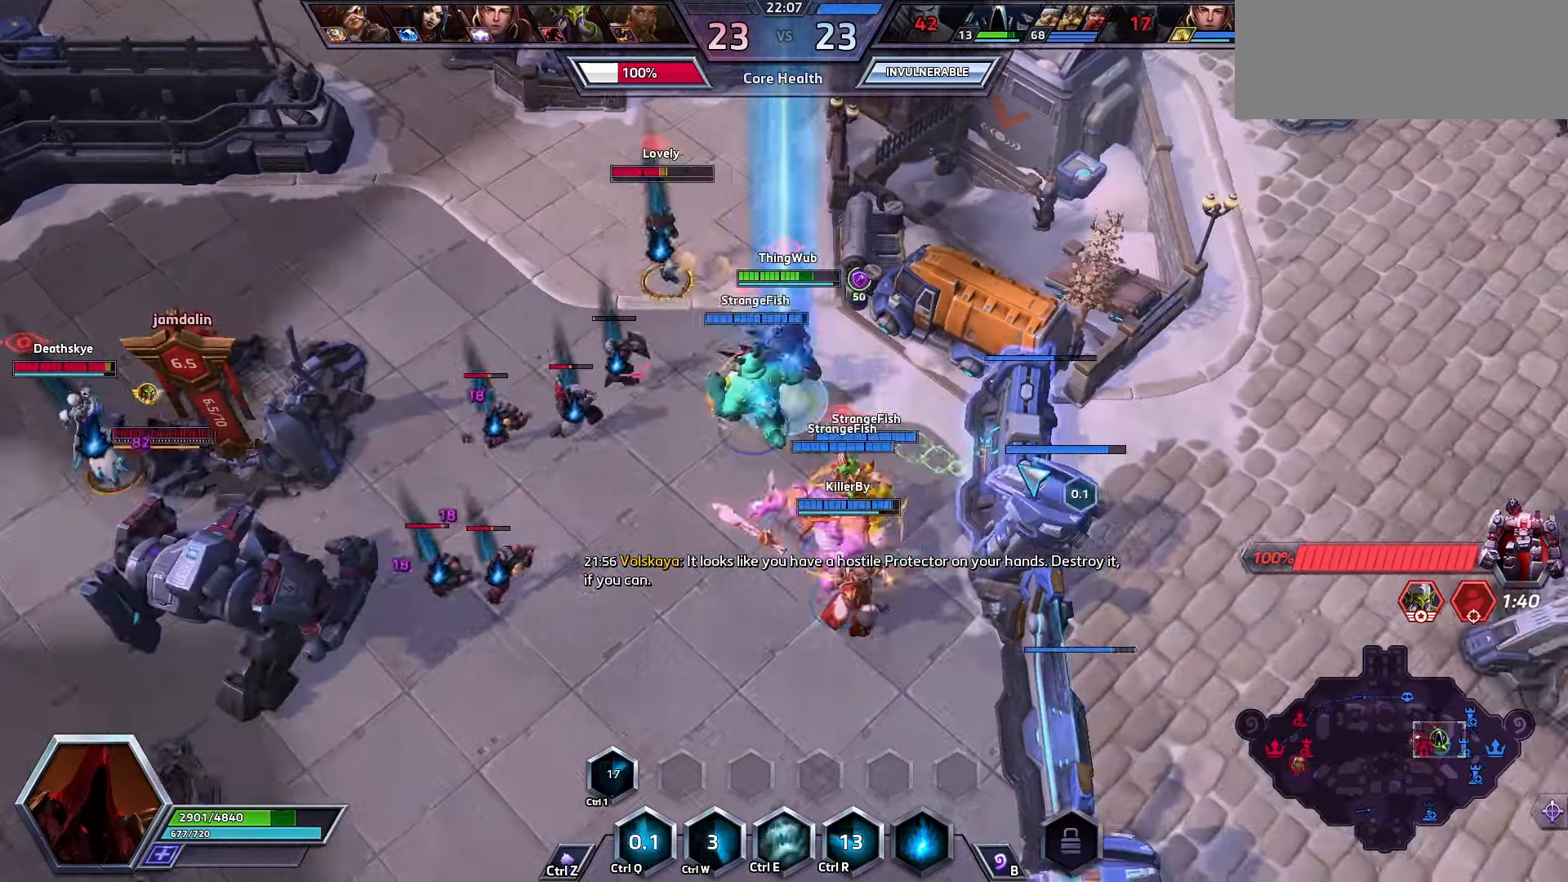
{"keys": ["q", "space"], "events": [[33, "q", "up"], [333, "q", "down"]]}
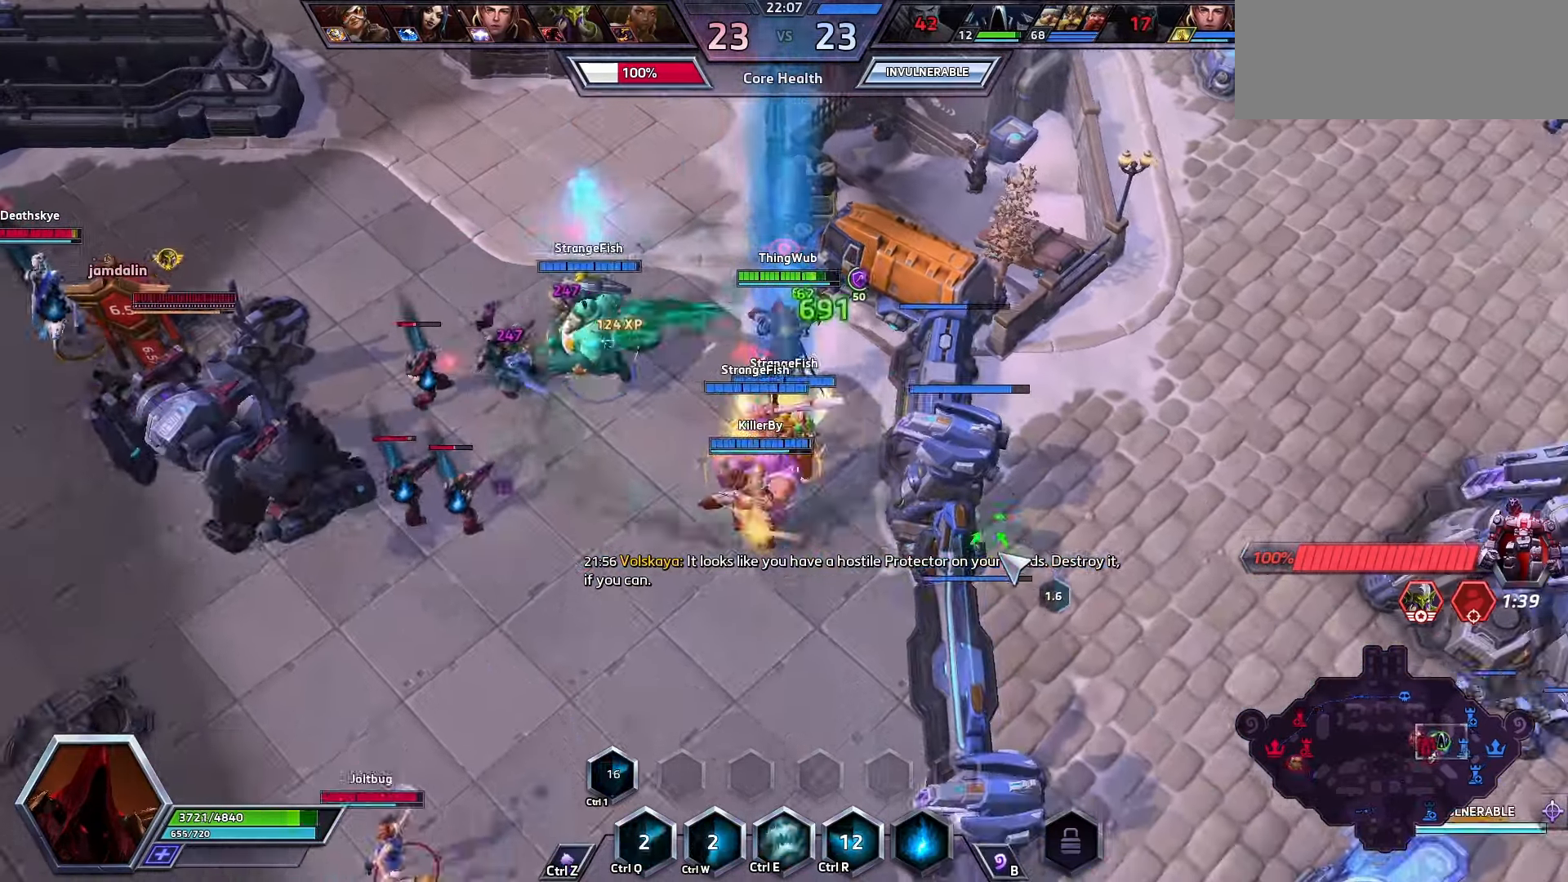
{"keys": [], "events": [[33, "q", "up"], [100, "space", "up"], [300, "space", "down"], [366, "space", "up"]]}
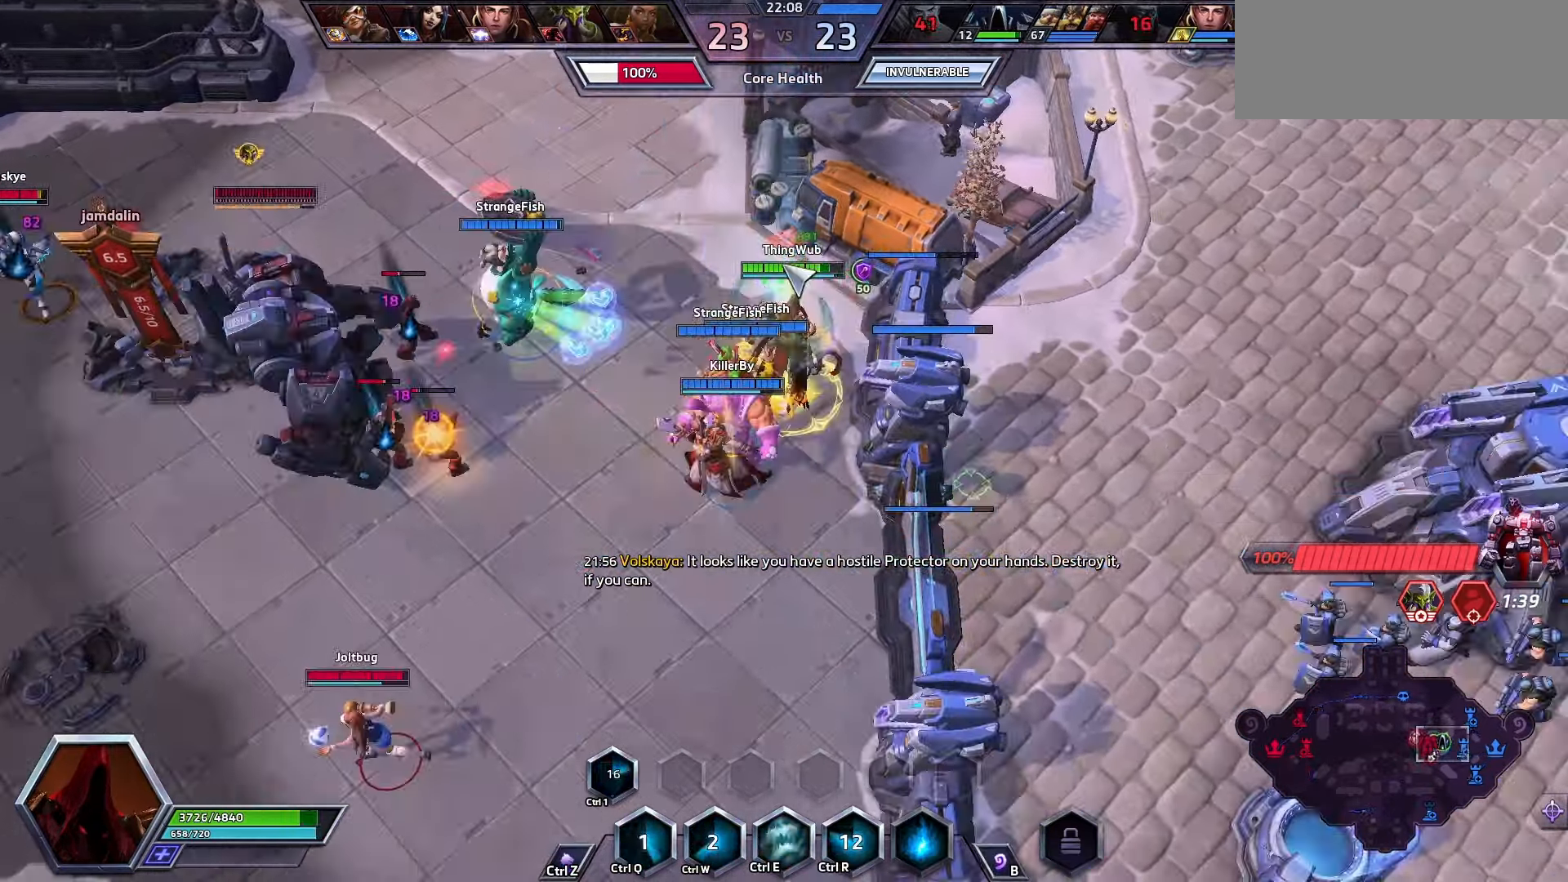
{"keys": [], "events": []}
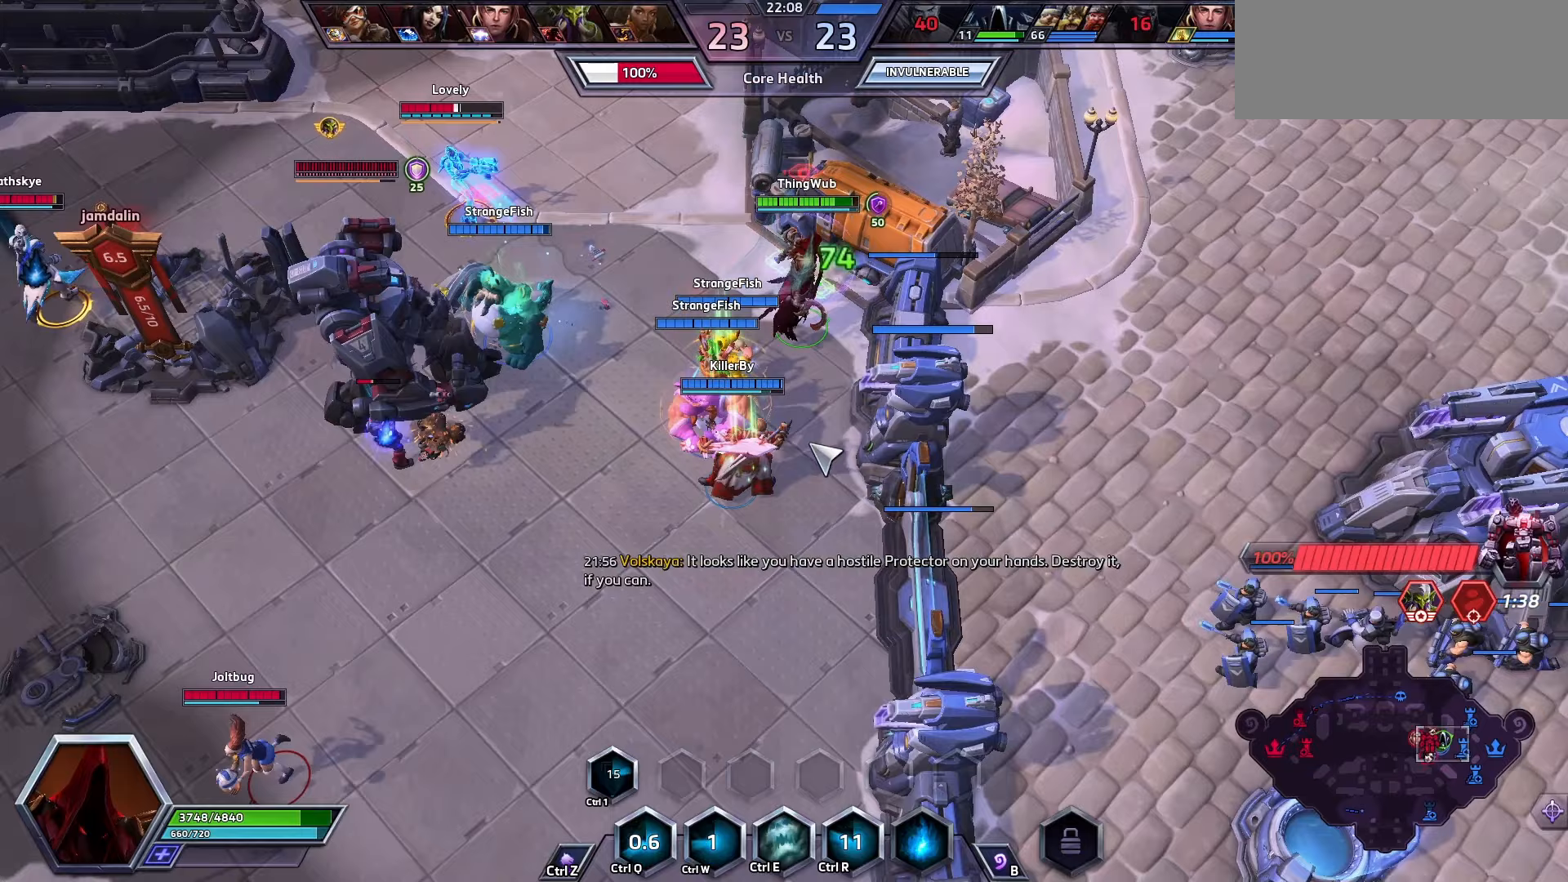
{"keys": [], "events": []}
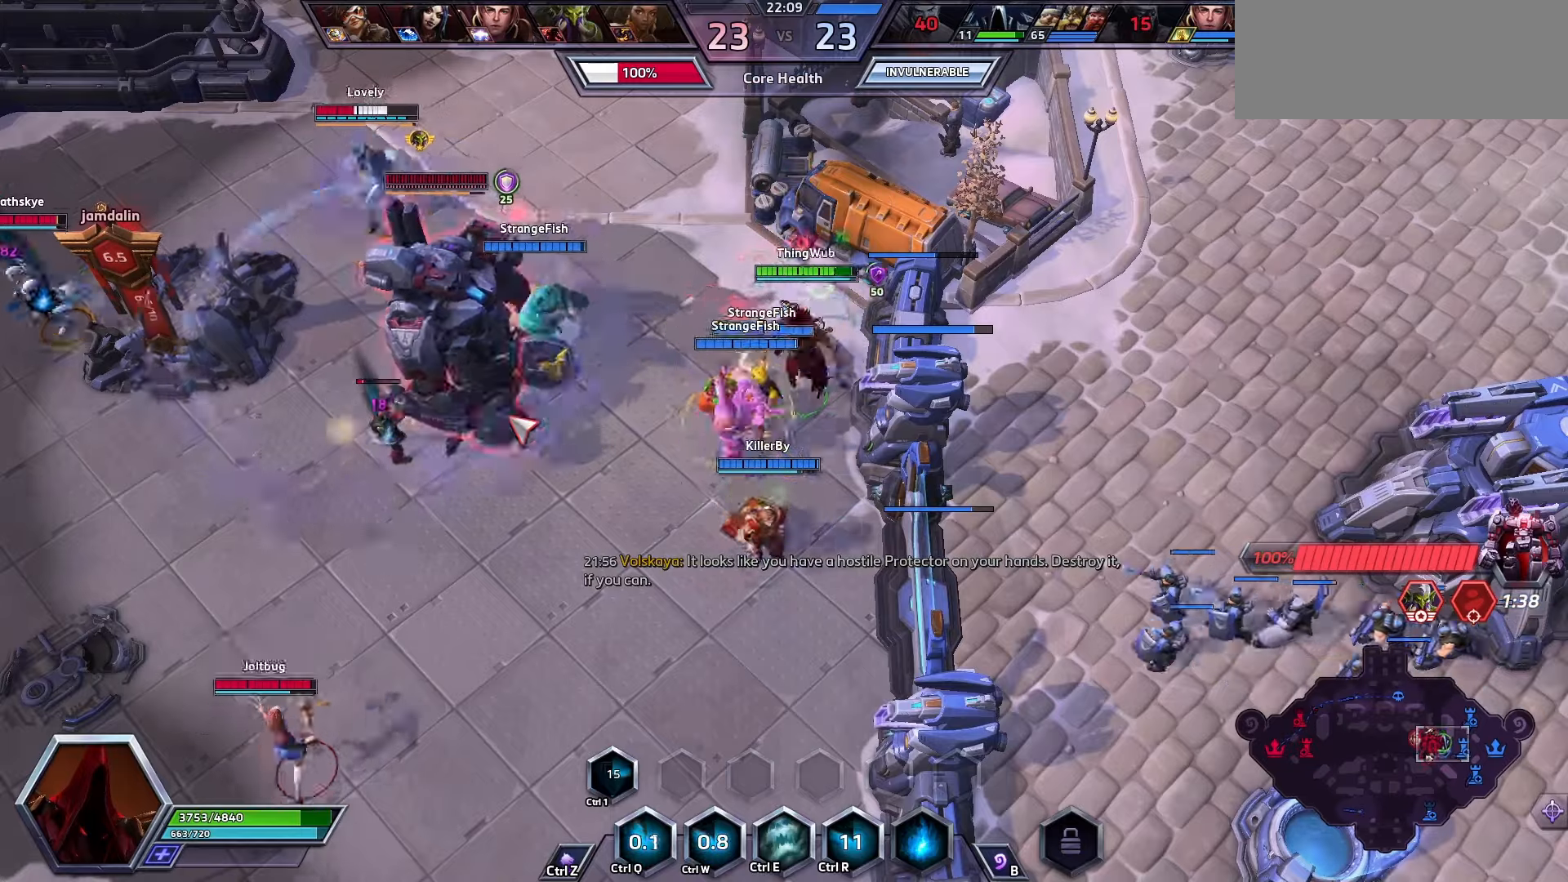
{"keys": ["space"], "events": [[167, "a", "down"], [400, "a", "up"], [400, "space", "down"]]}
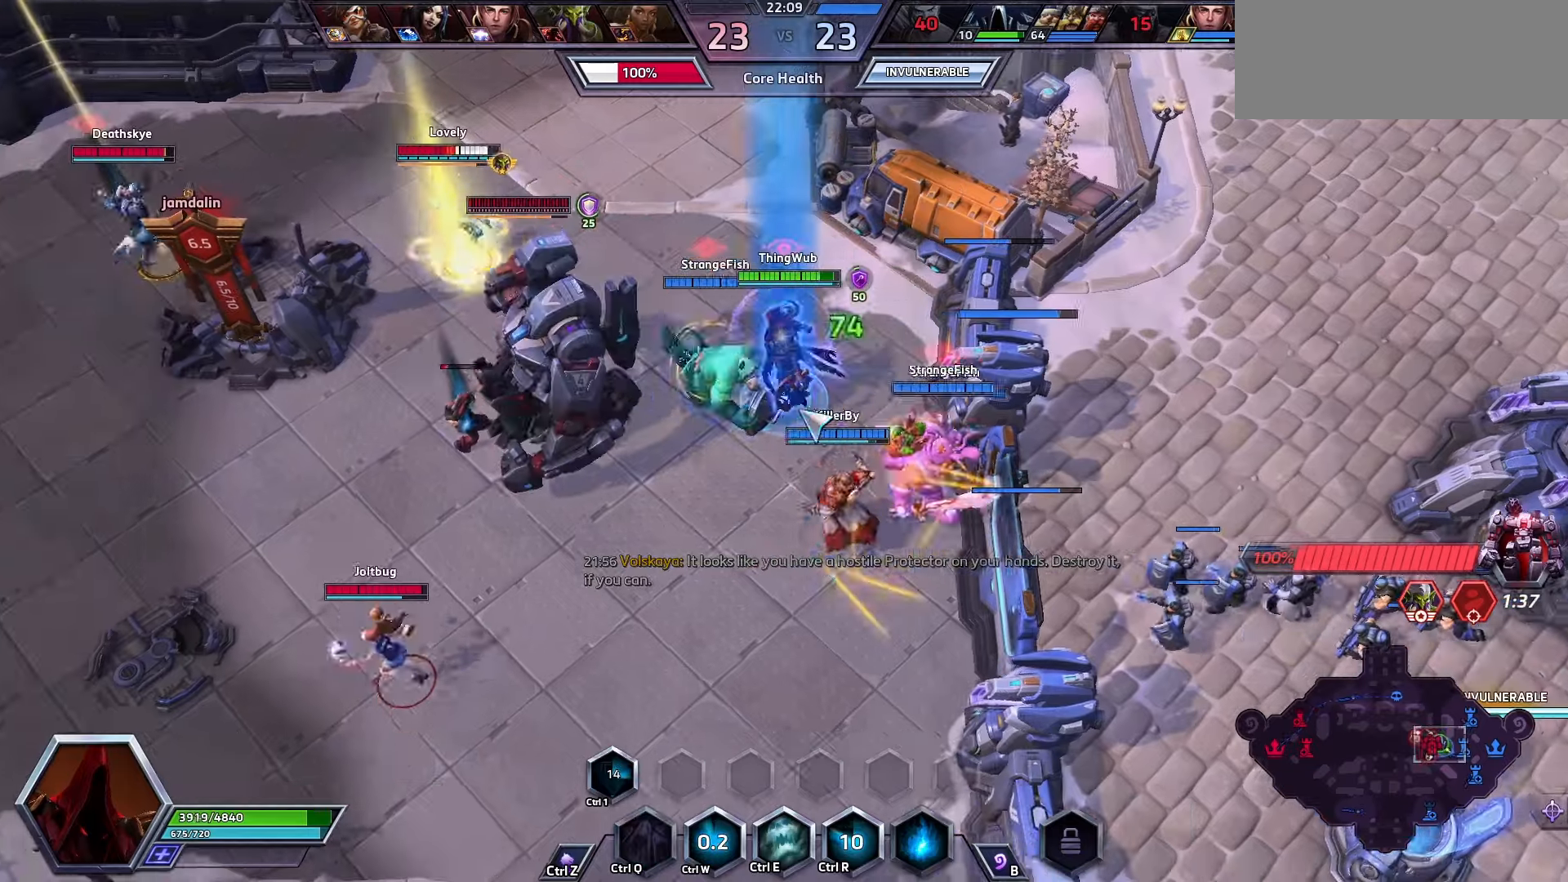
{"keys": [], "events": [[233, "space", "up"], [333, "e", "down"], [400, "e", "up"]]}
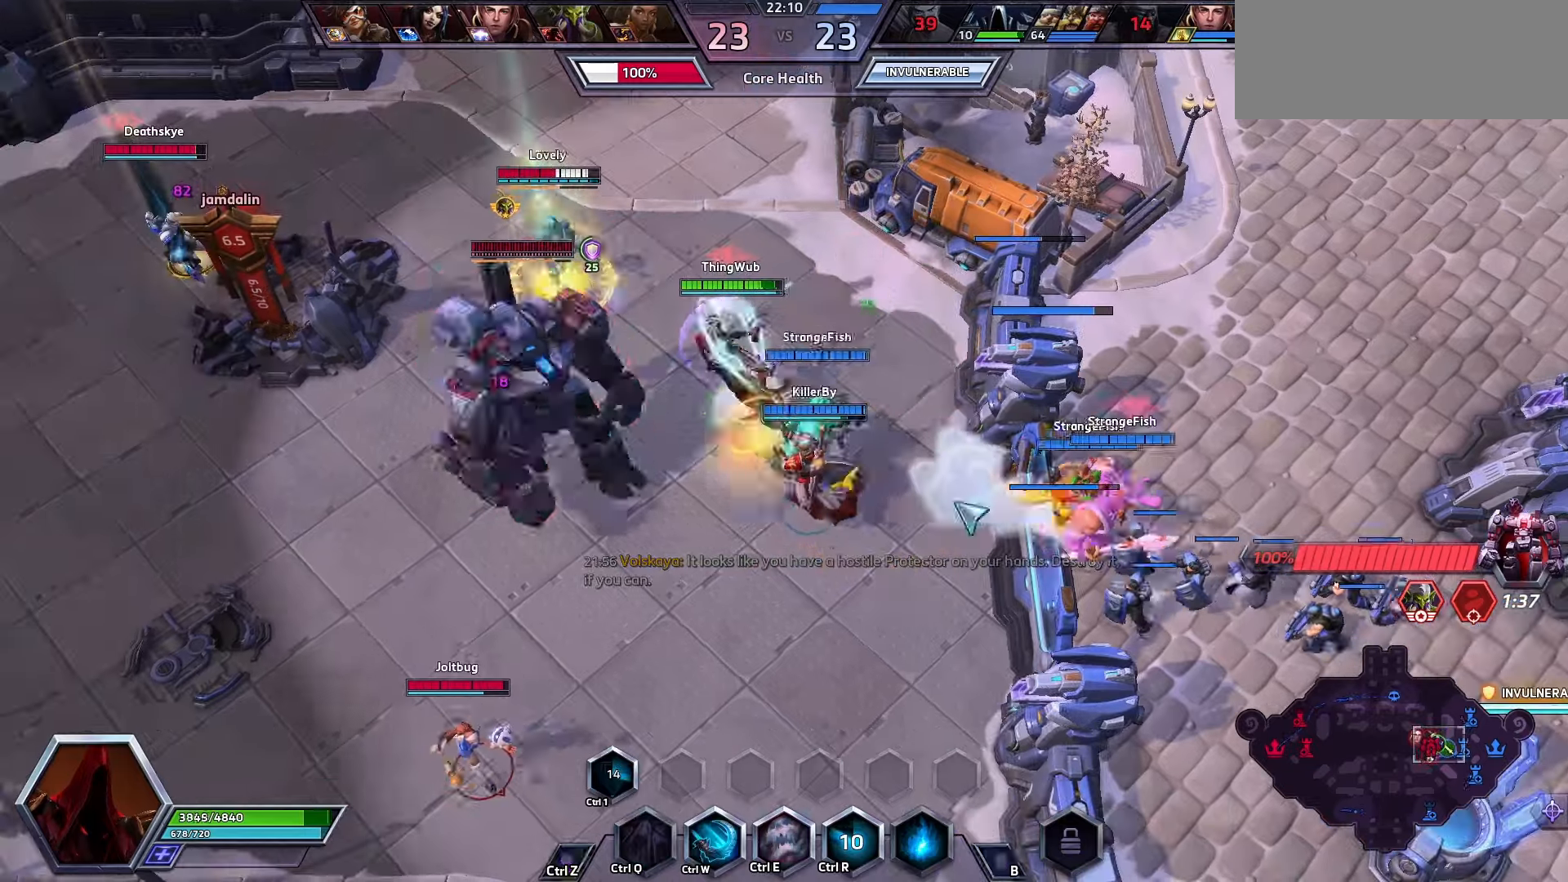
{"keys": [], "events": []}
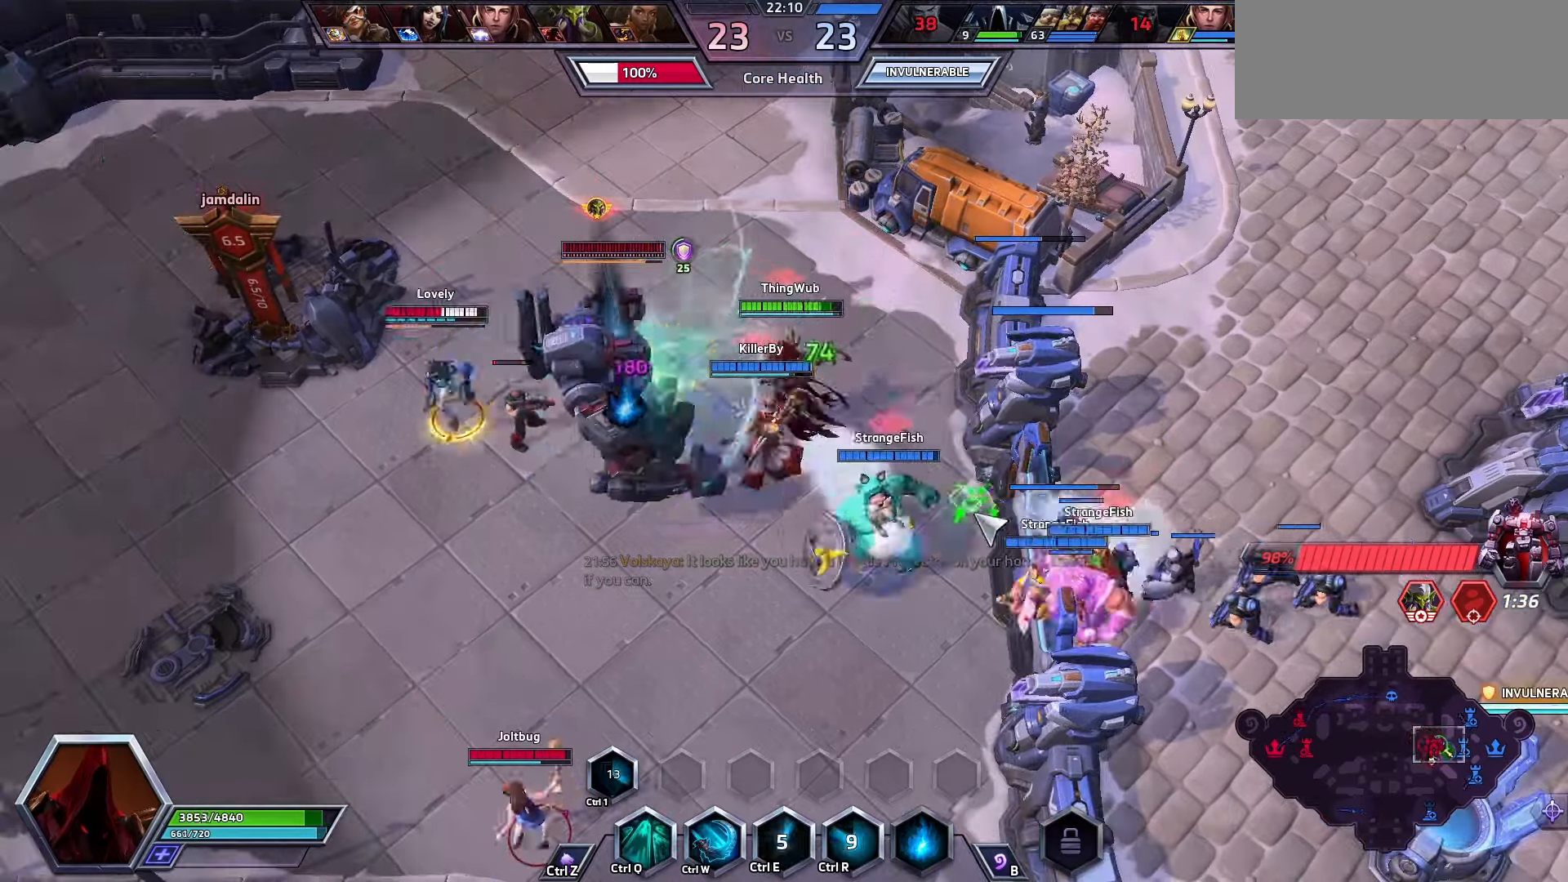
{"keys": ["space"], "events": [[267, "q", "down"], [267, "space", "down"], [300, "q", "up"]]}
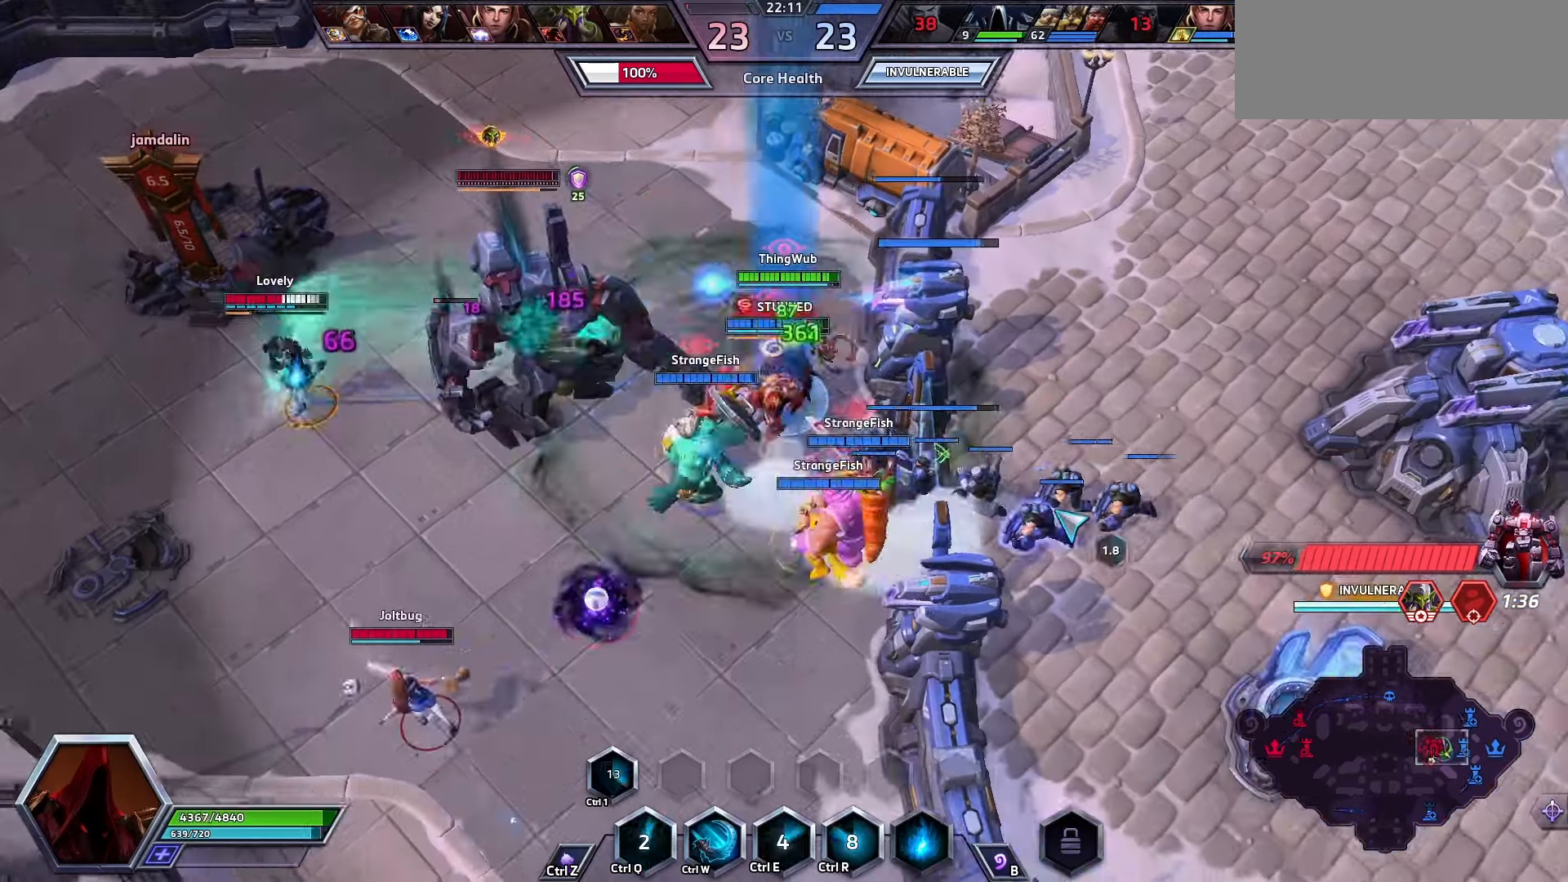
{"keys": [], "events": [[267, "space", "up"]]}
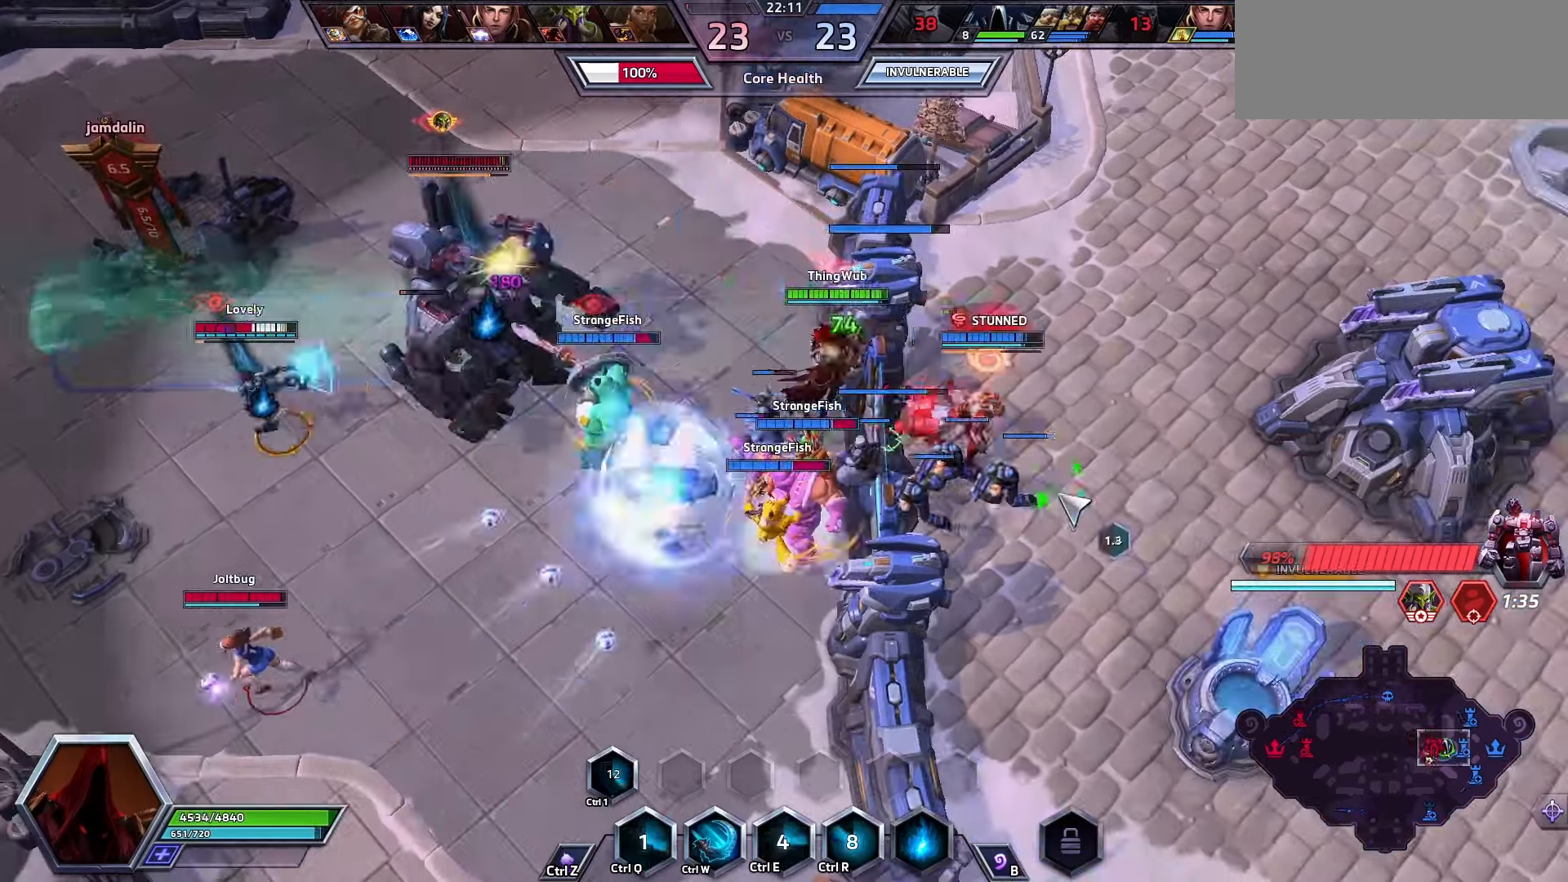
{"keys": [], "events": []}
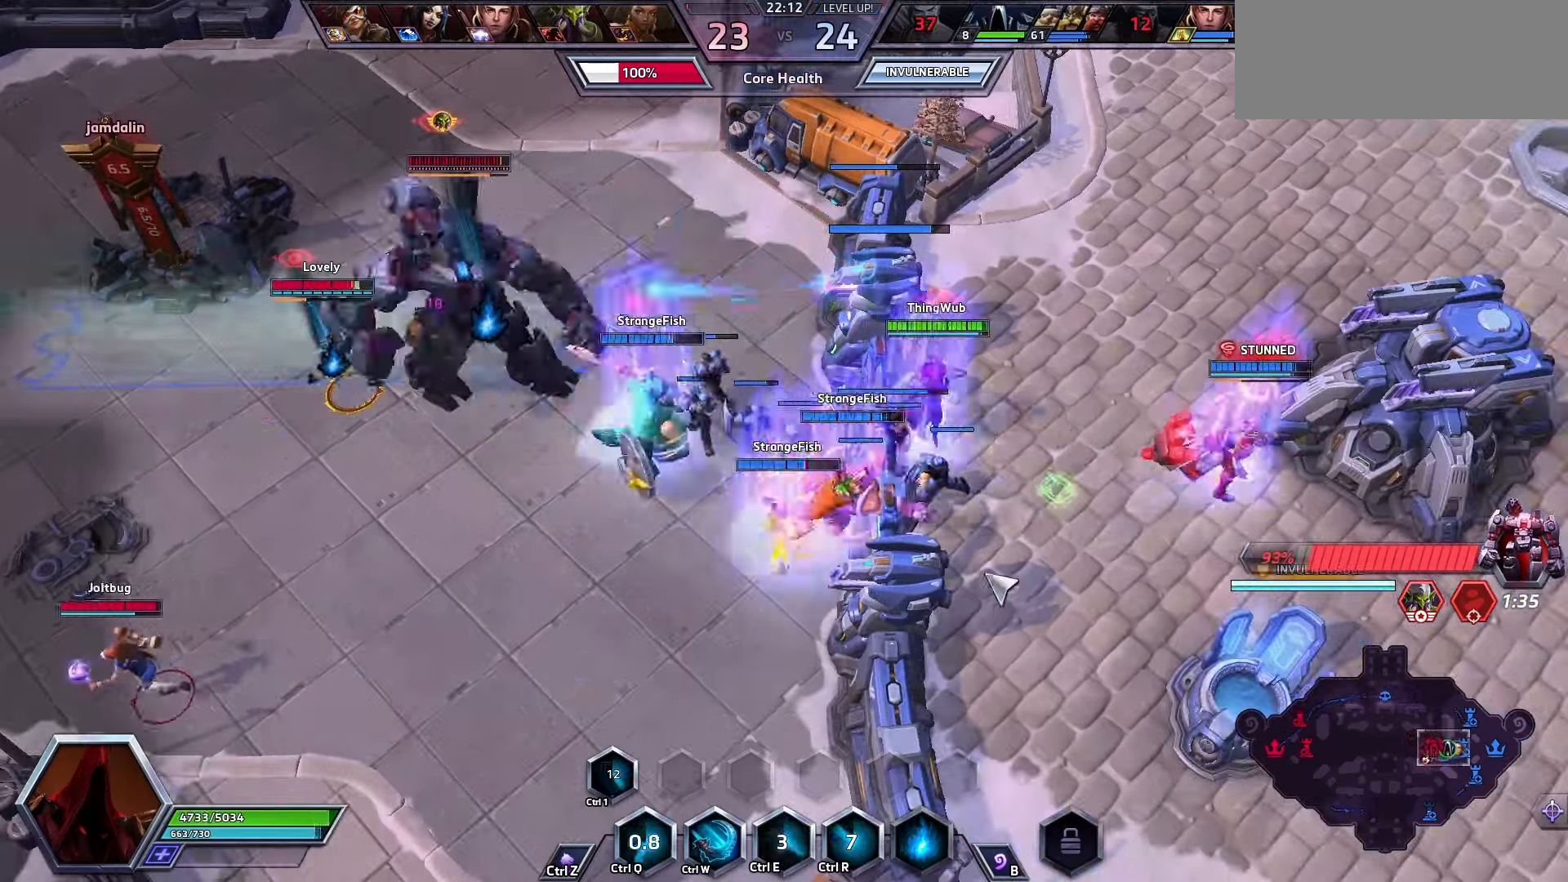
{"keys": [], "events": []}
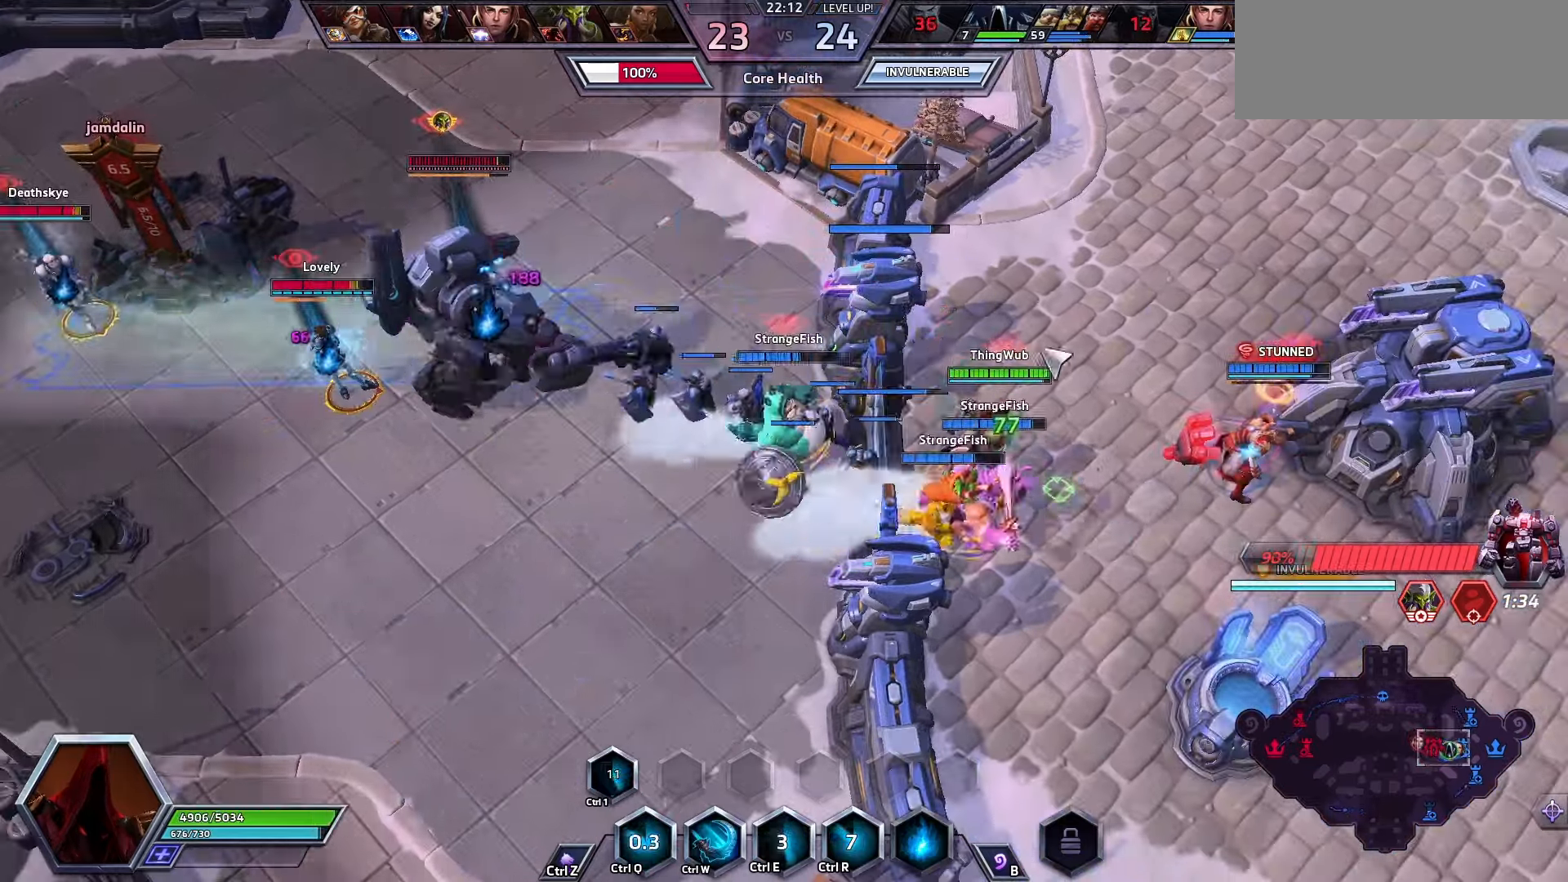
{"keys": [], "events": []}
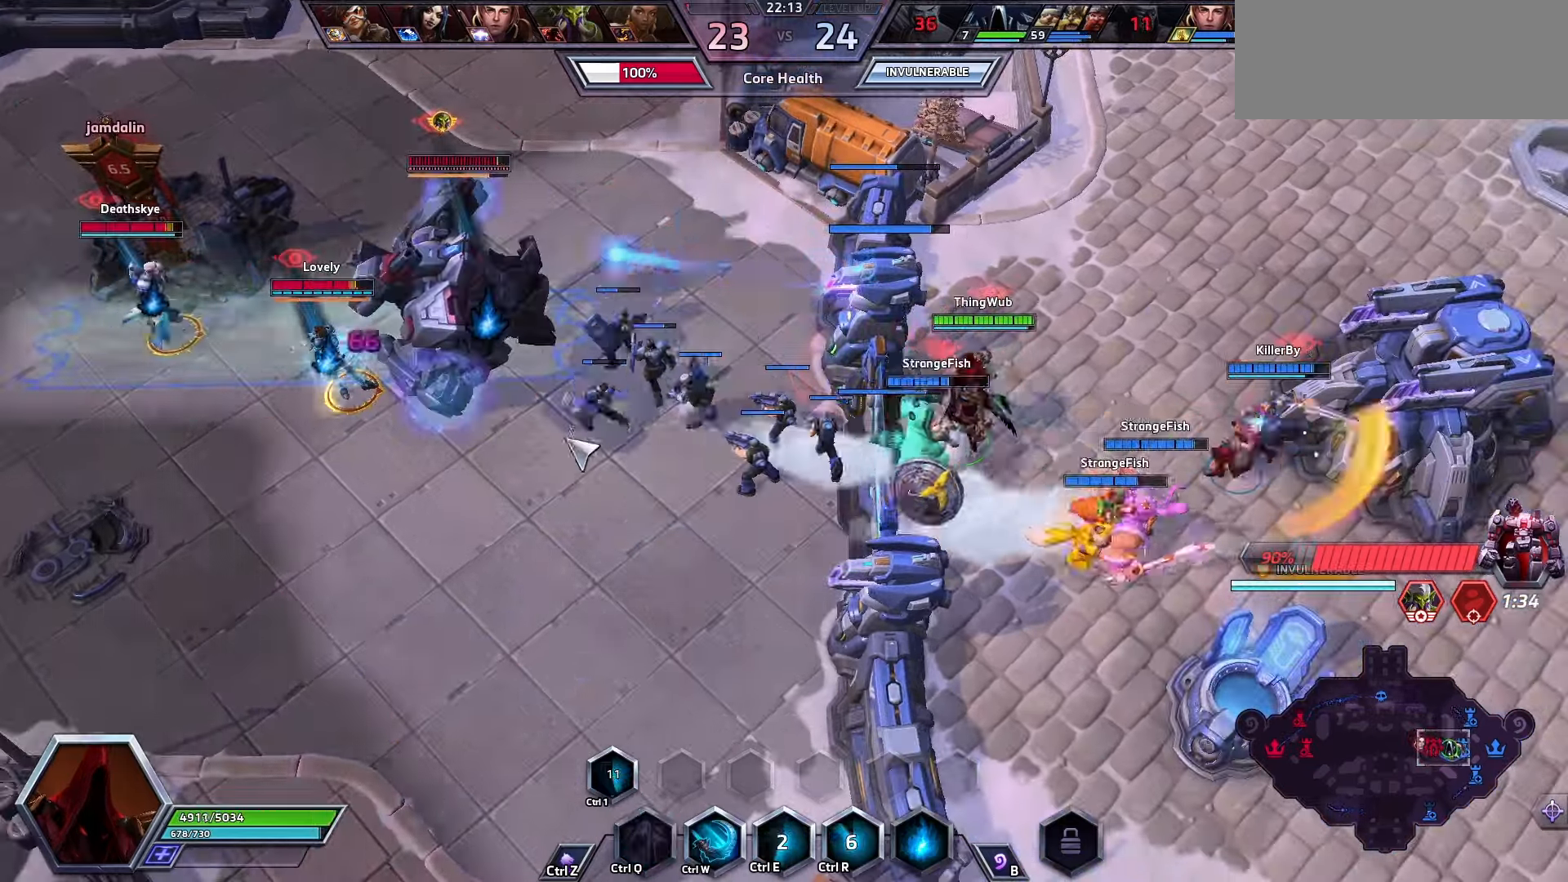
{"keys": [], "events": []}
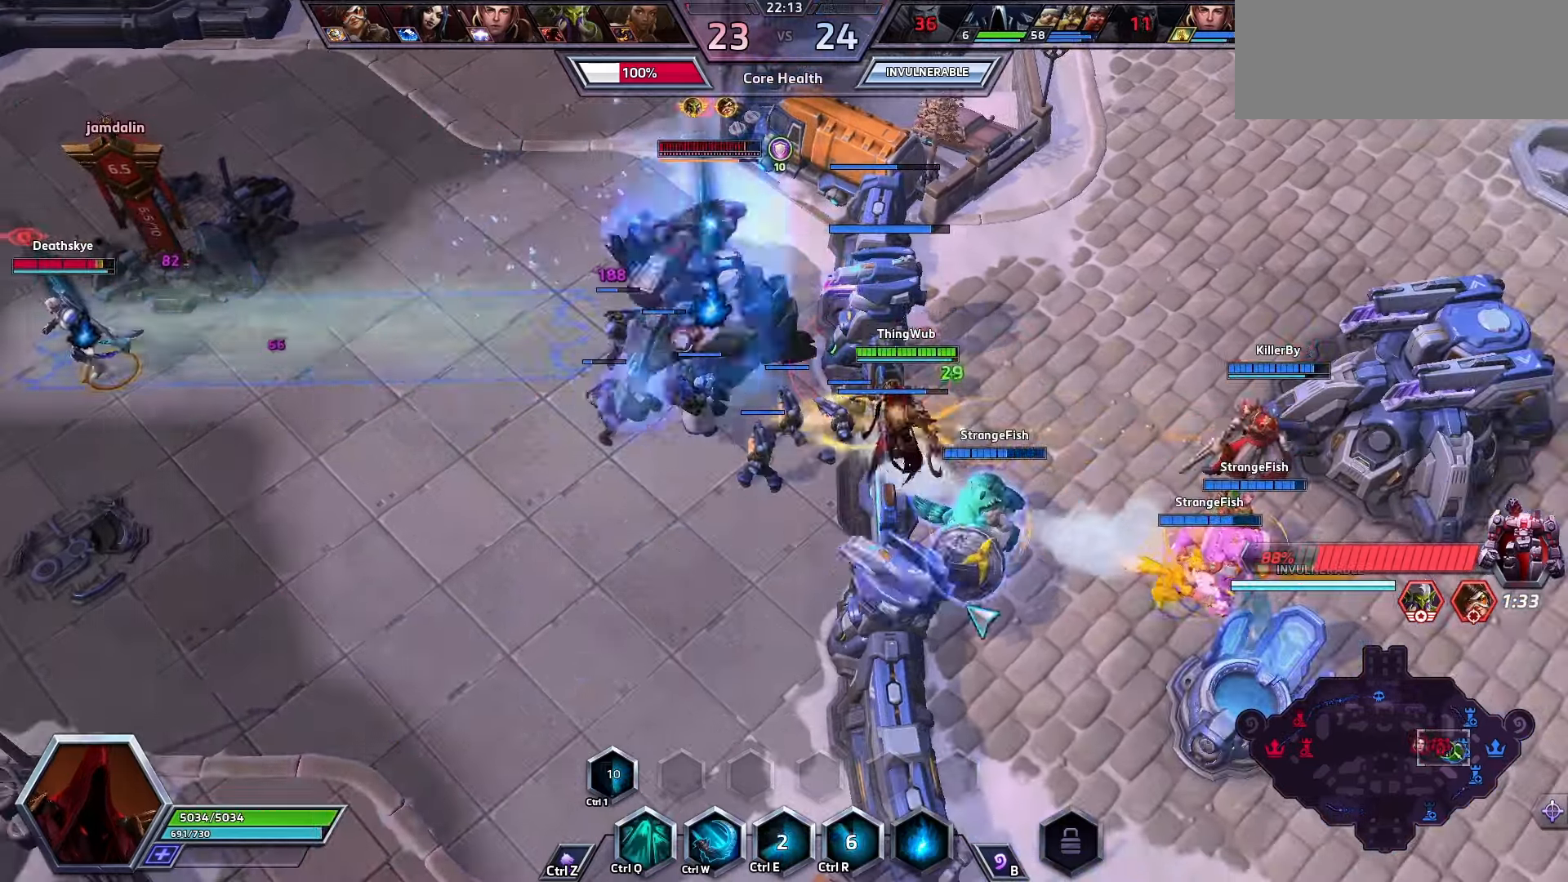
{"keys": [], "events": [[200, "w", "down"], [267, "w", "up"], [300, "w", "down"], [500, "w", "up"]]}
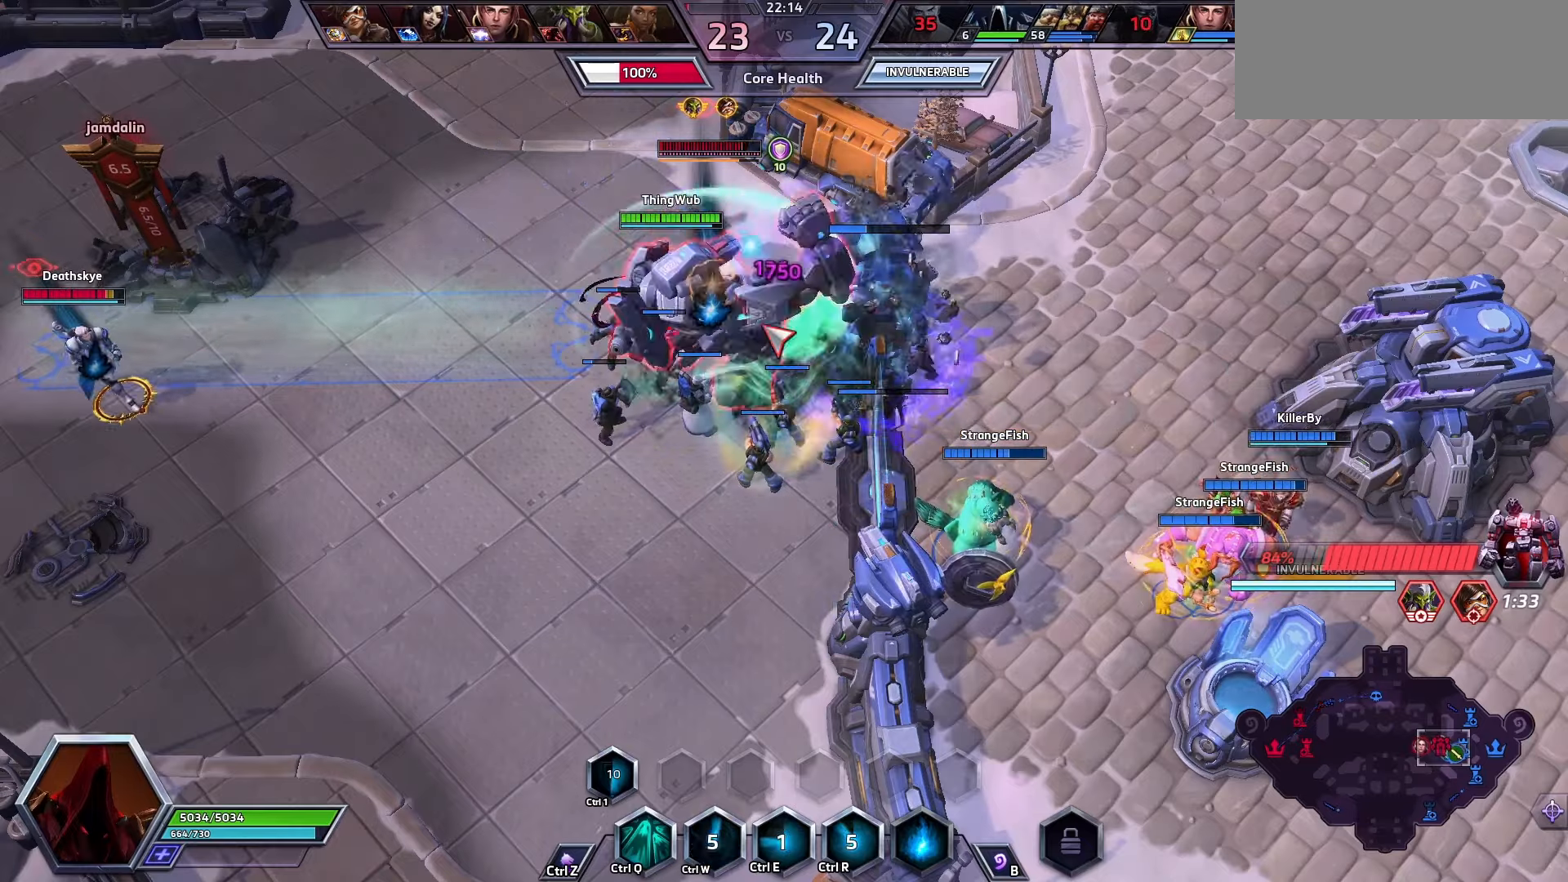
{"keys": [], "events": [[100, "q", "down"], [100, "space", "down"], [234, "q", "up"], [367, "q", "down"], [434, "space", "up"], [467, "q", "up"]]}